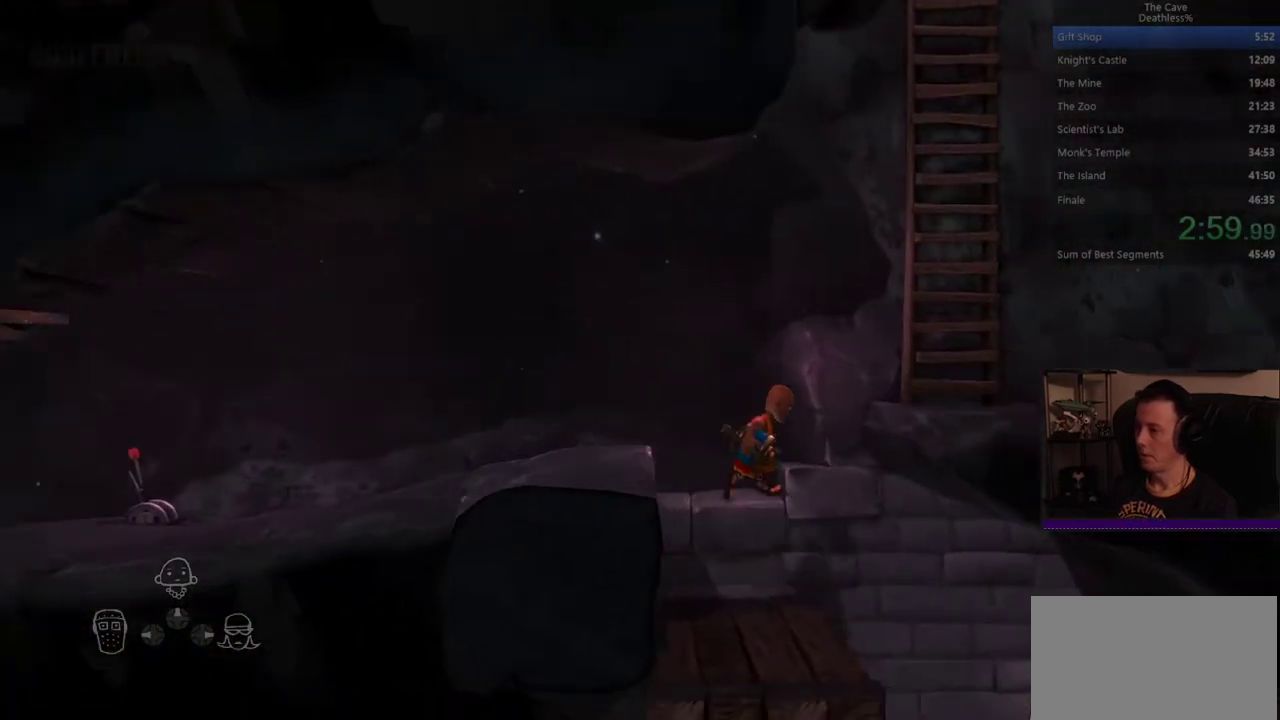
Gameplay with a controller (PlayStation layout); each line is a JSON object with the inputs held at the frame after it. "events" lists button and stick changes between this image and that frame as [ms after this image, input, new state], when the widget could be followed in between. Not read: DPAD_UP HOME L1 R1 SELECT TOUCHPAD.
{"buttons": [], "left_stick": "center", "right_stick": "center", "events": [[40, "DPAD_DOWN", "up"], [80, "DPAD_LEFT", "up"], [480, "left_stick", "center"]]}
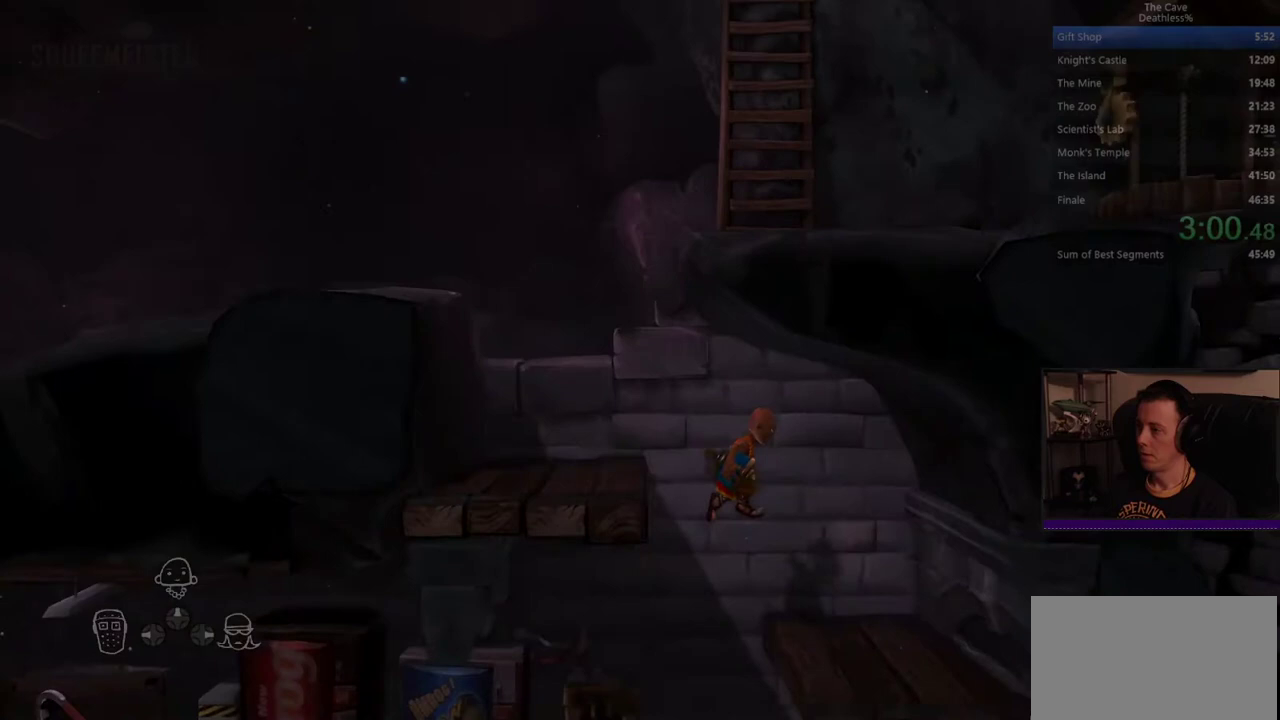
{"buttons": [], "left_stick": "left", "right_stick": "center", "events": [[160, "left_stick", "left"]]}
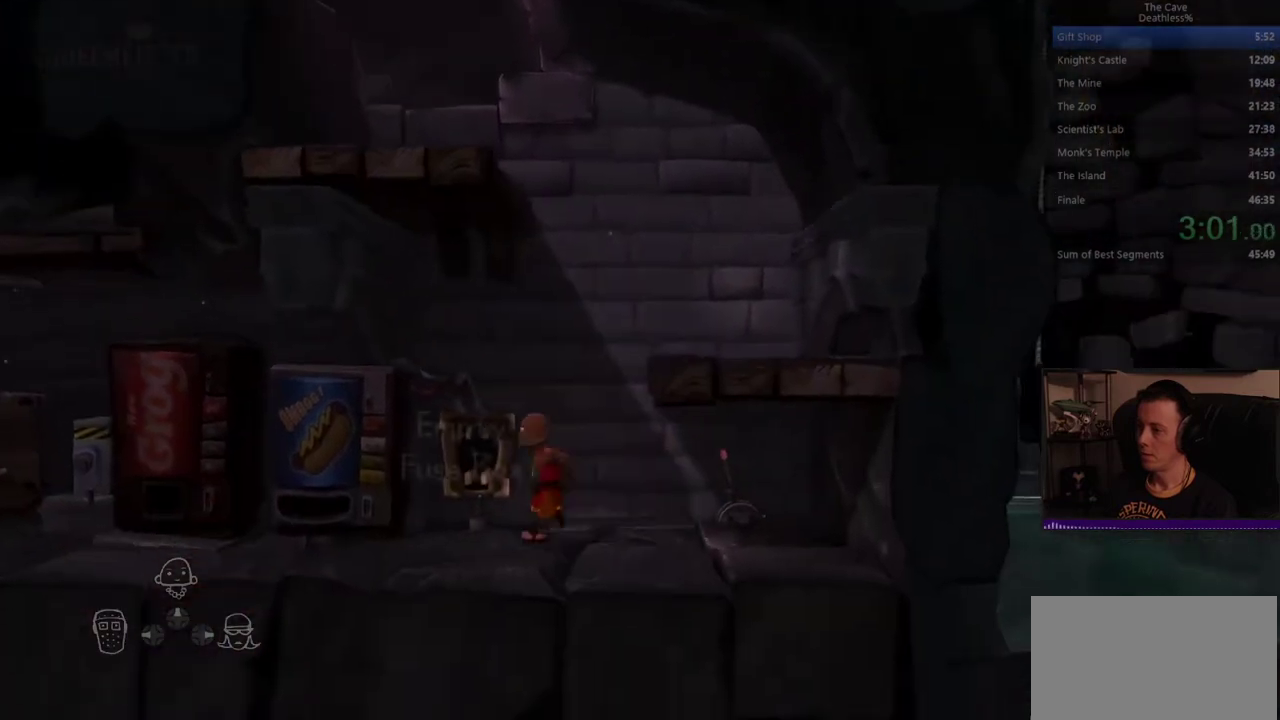
{"buttons": [], "left_stick": "center", "right_stick": "center", "events": [[80, "SQUARE", "down"], [120, "left_stick", "center"], [200, "SQUARE", "up"]]}
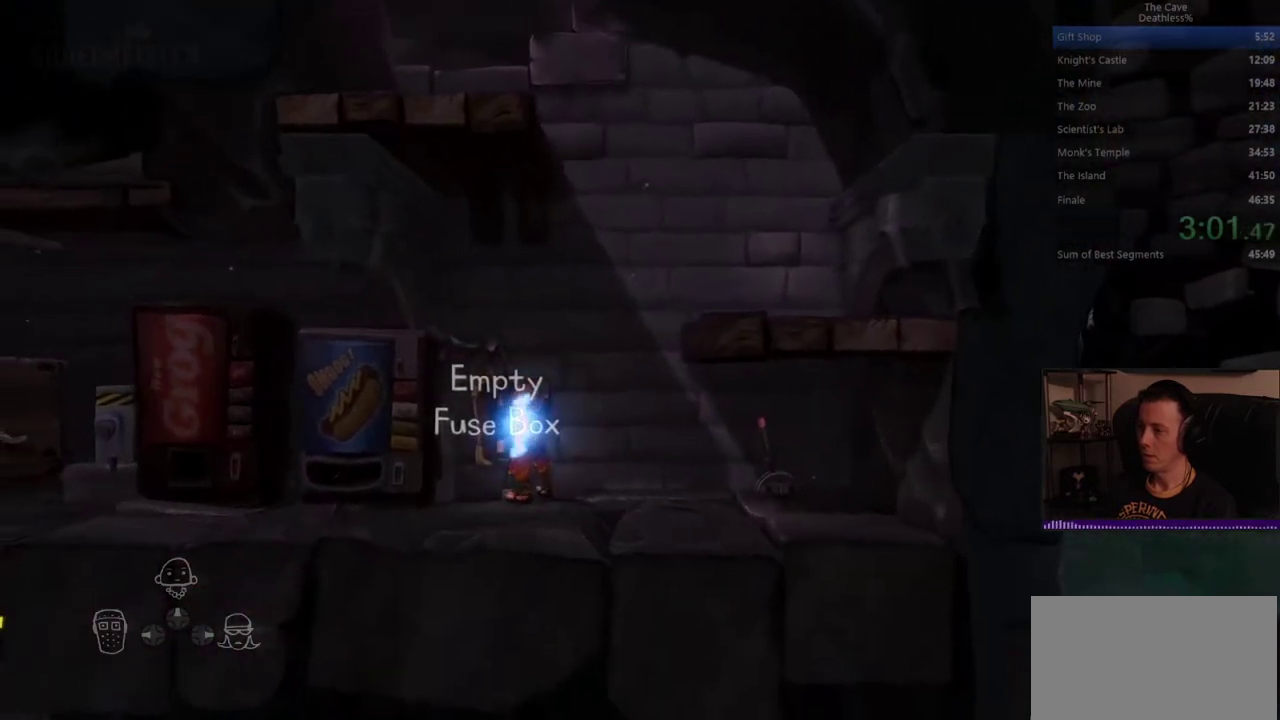
{"buttons": ["SQUARE"], "left_stick": "center", "right_stick": "center", "events": [[120, "left_stick", "up-left"], [240, "left_stick", "left"], [440, "left_stick", "center"], [520, "SQUARE", "down"]]}
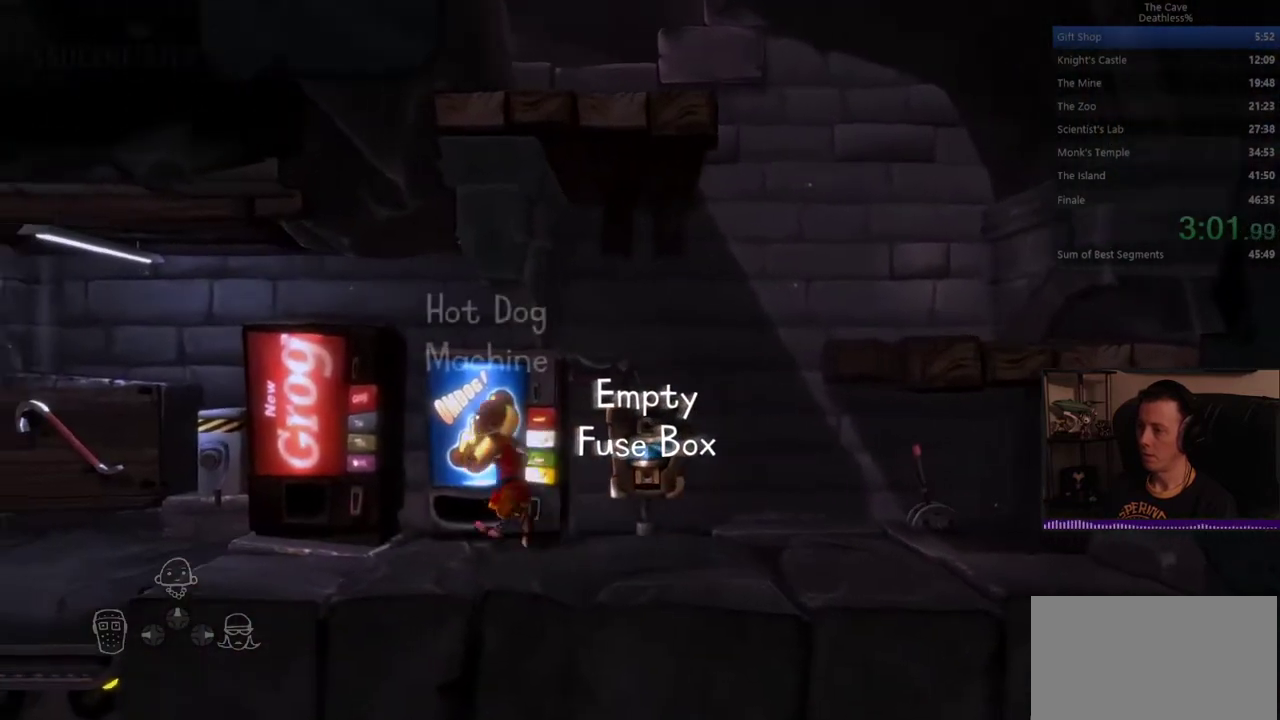
{"buttons": ["DPAD_LEFT"], "left_stick": "center", "right_stick": "center", "events": [[440, "SQUARE", "up"], [480, "DPAD_LEFT", "down"]]}
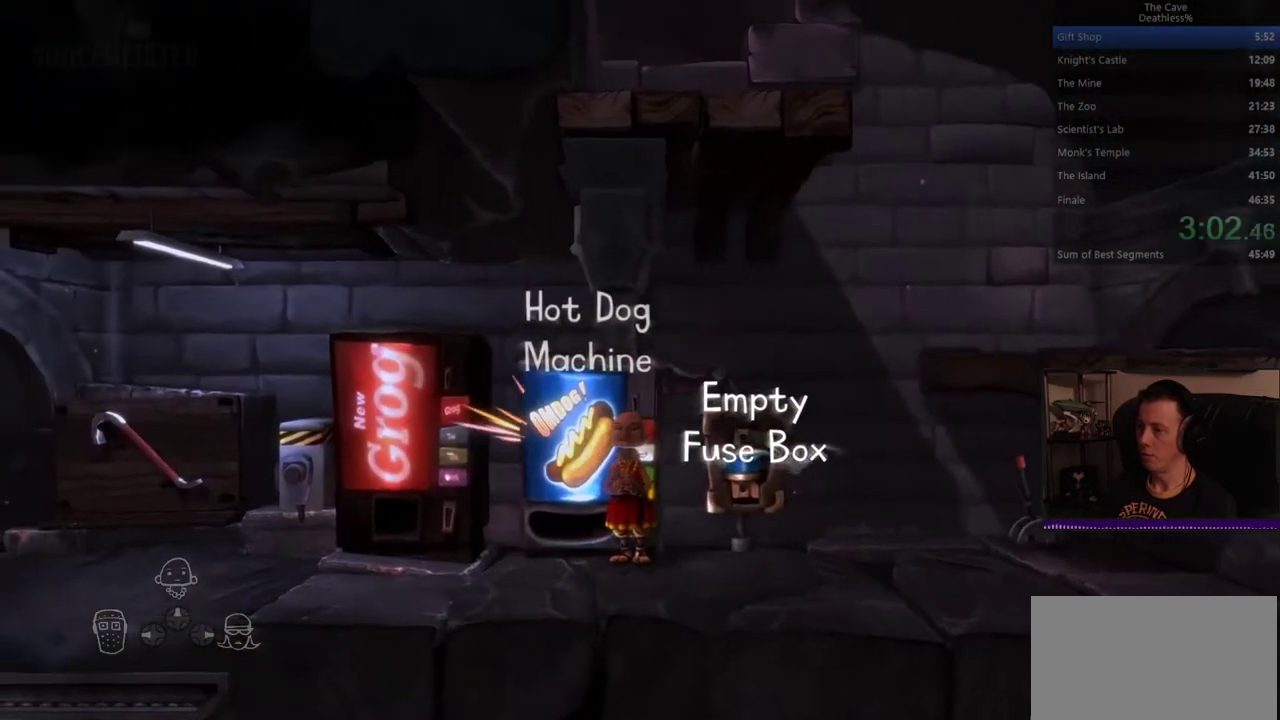
{"buttons": [], "left_stick": "right", "right_stick": "center", "events": [[120, "DPAD_LEFT", "up"], [240, "left_stick", "right"], [280, "DPAD_DOWN", "down"], [360, "DPAD_DOWN", "up"]]}
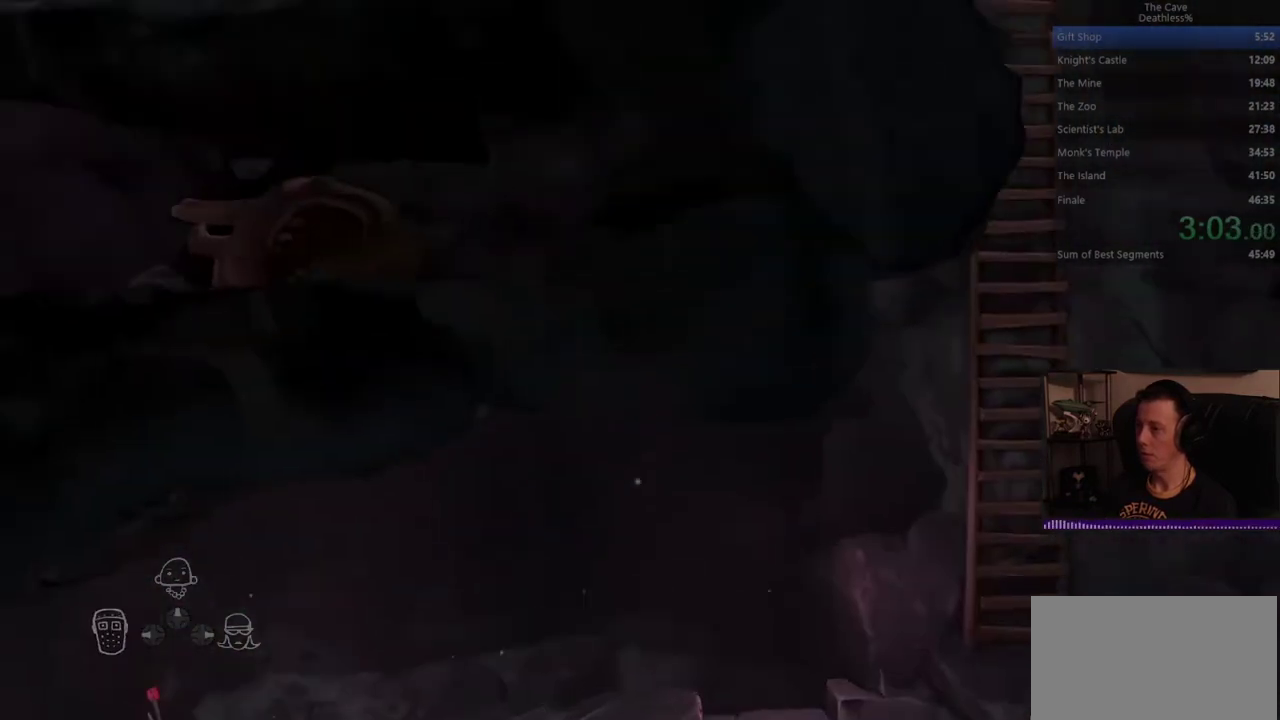
{"buttons": [], "left_stick": "right", "right_stick": "center", "events": []}
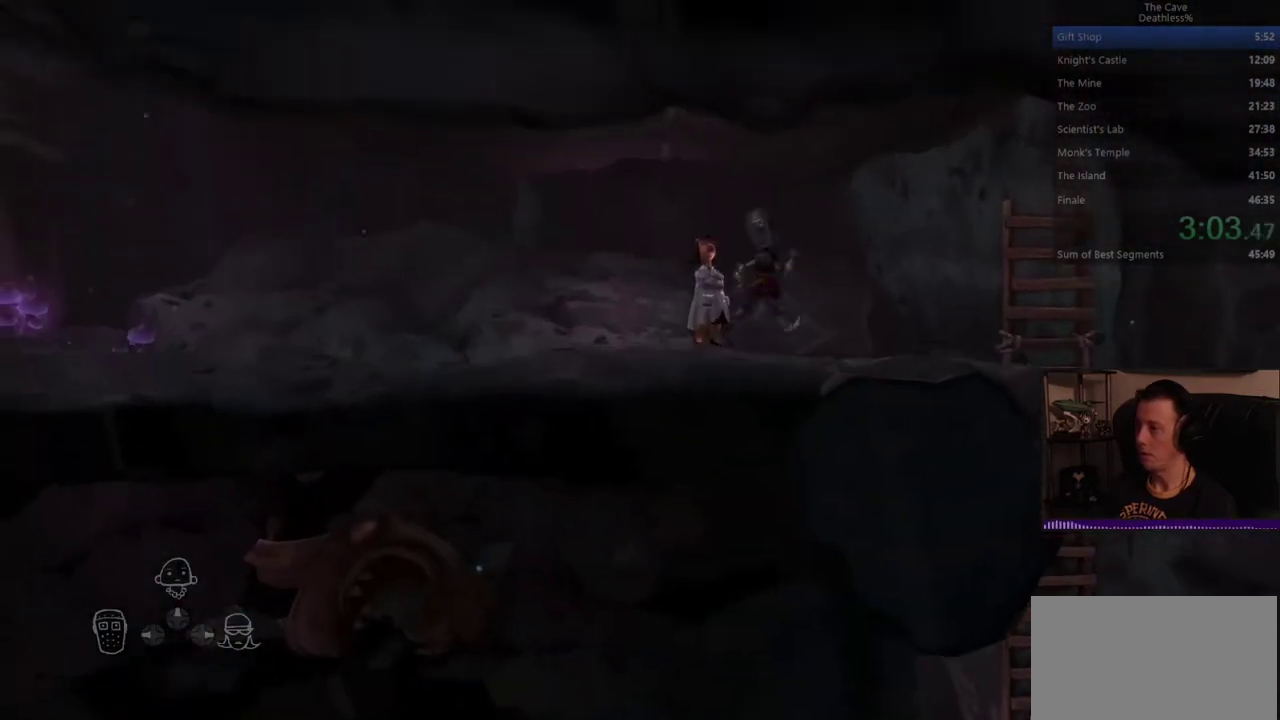
{"buttons": [], "left_stick": "right", "right_stick": "center", "events": []}
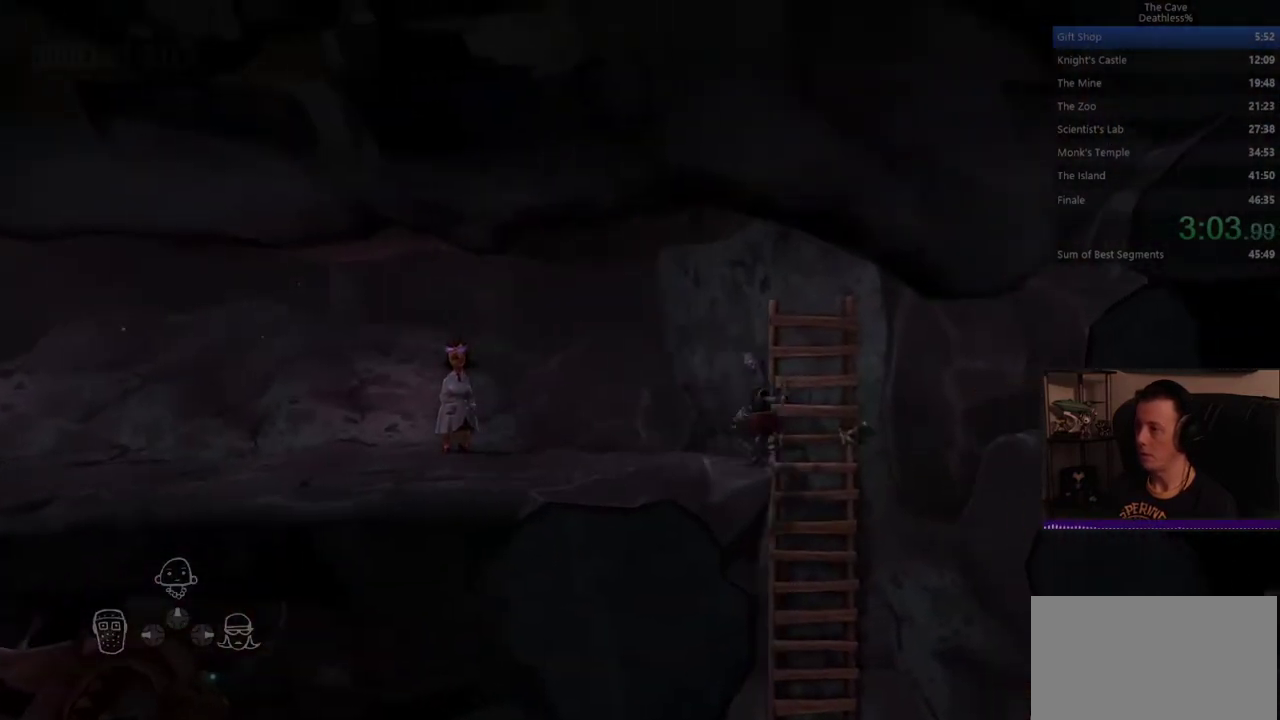
{"buttons": [], "left_stick": "center", "right_stick": "center", "events": [[40, "left_stick", "center"], [200, "CIRCLE", "down"], [320, "CIRCLE", "up"]]}
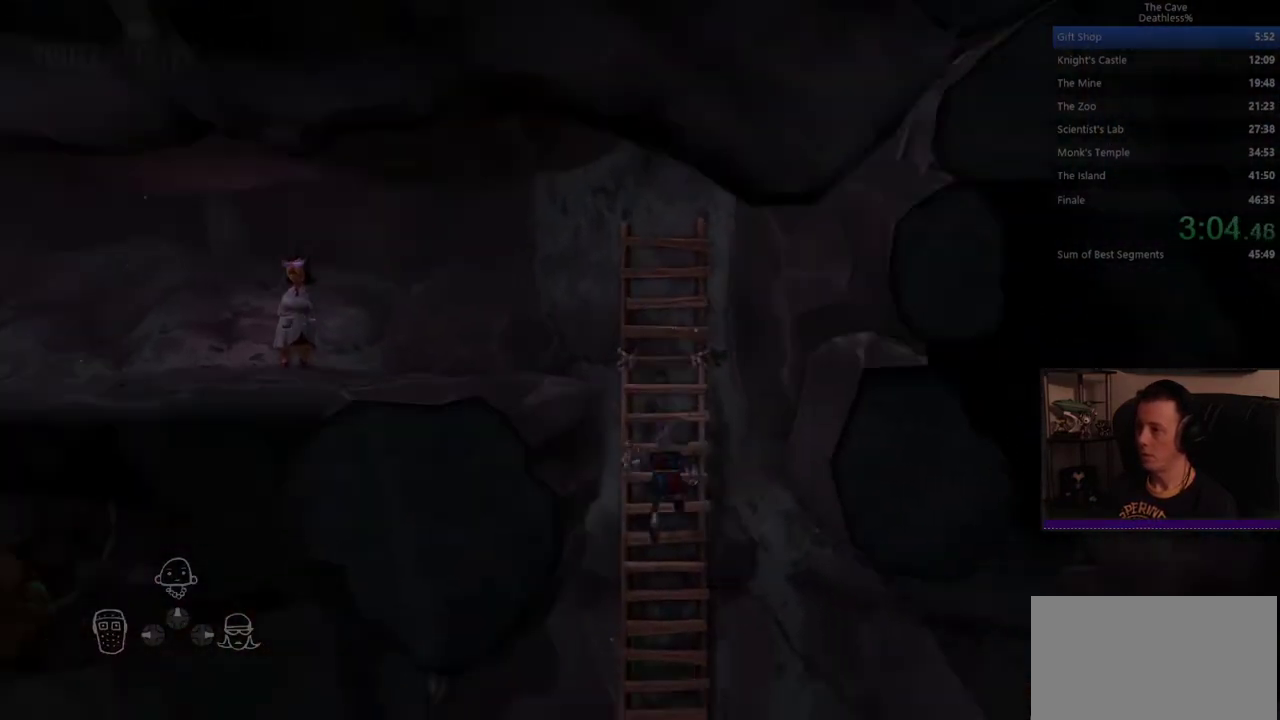
{"buttons": [], "left_stick": "center", "right_stick": "center", "events": [[40, "CROSS", "down"], [80, "SQUARE", "down"], [80, "START", "down"], [80, "TRIANGLE", "down"], [120, "R2", "down"], [160, "CROSS", "up"], [200, "SQUARE", "up"], [200, "START", "up"], [200, "TRIANGLE", "up"], [200, "left_stick", "left"], [240, "CROSS", "down"], [240, "R2", "up"], [320, "CROSS", "up"], [440, "left_stick", "center"]]}
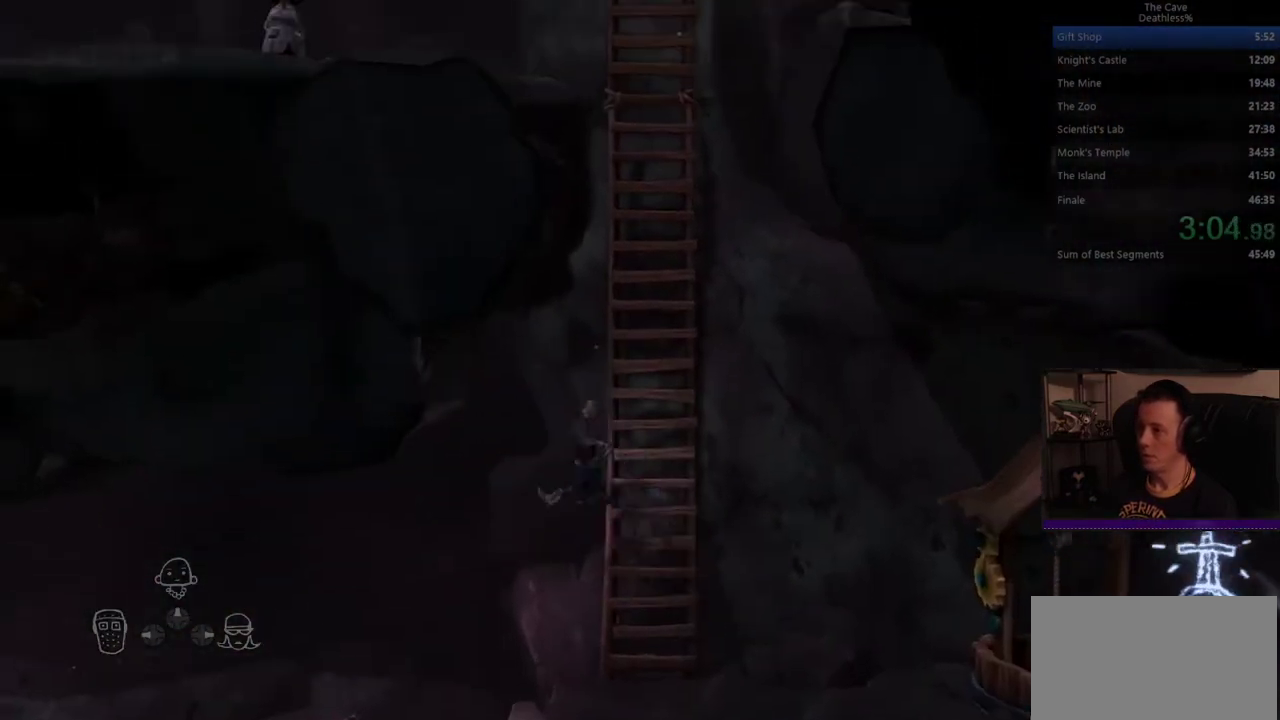
{"buttons": [], "left_stick": "right", "right_stick": "center", "events": [[40, "R2", "down"], [40, "TRIANGLE", "down"], [120, "TRIANGLE", "up"], [240, "R2", "up"], [320, "left_stick", "right"], [360, "TRIANGLE", "down"], [440, "TRIANGLE", "up"]]}
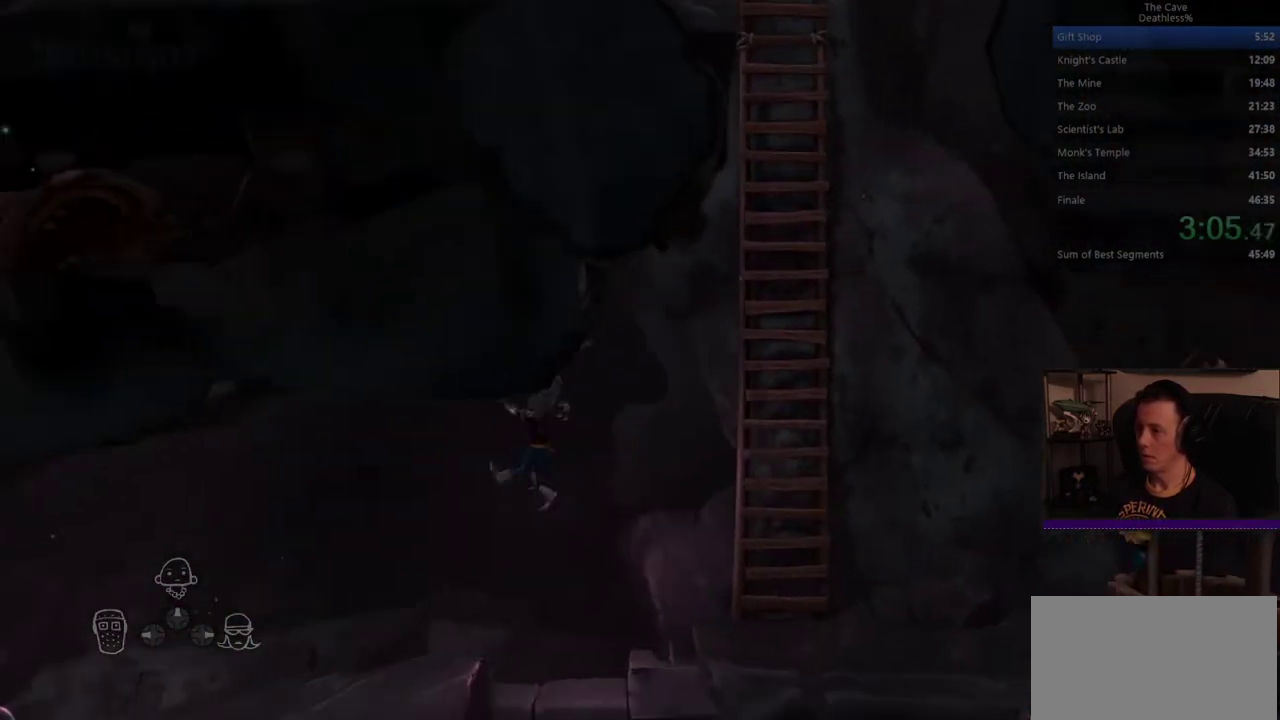
{"buttons": [], "left_stick": "right", "right_stick": "center", "events": []}
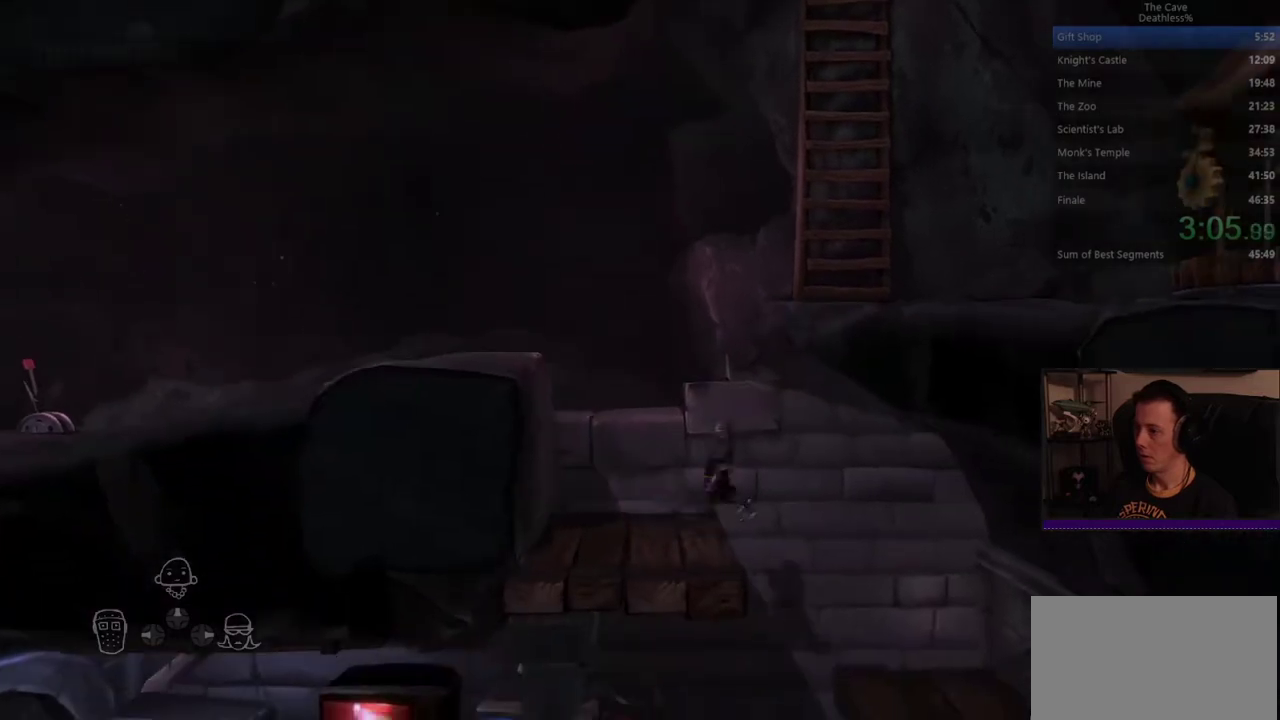
{"buttons": [], "left_stick": "left", "right_stick": "center", "events": [[160, "left_stick", "center"], [360, "left_stick", "left"]]}
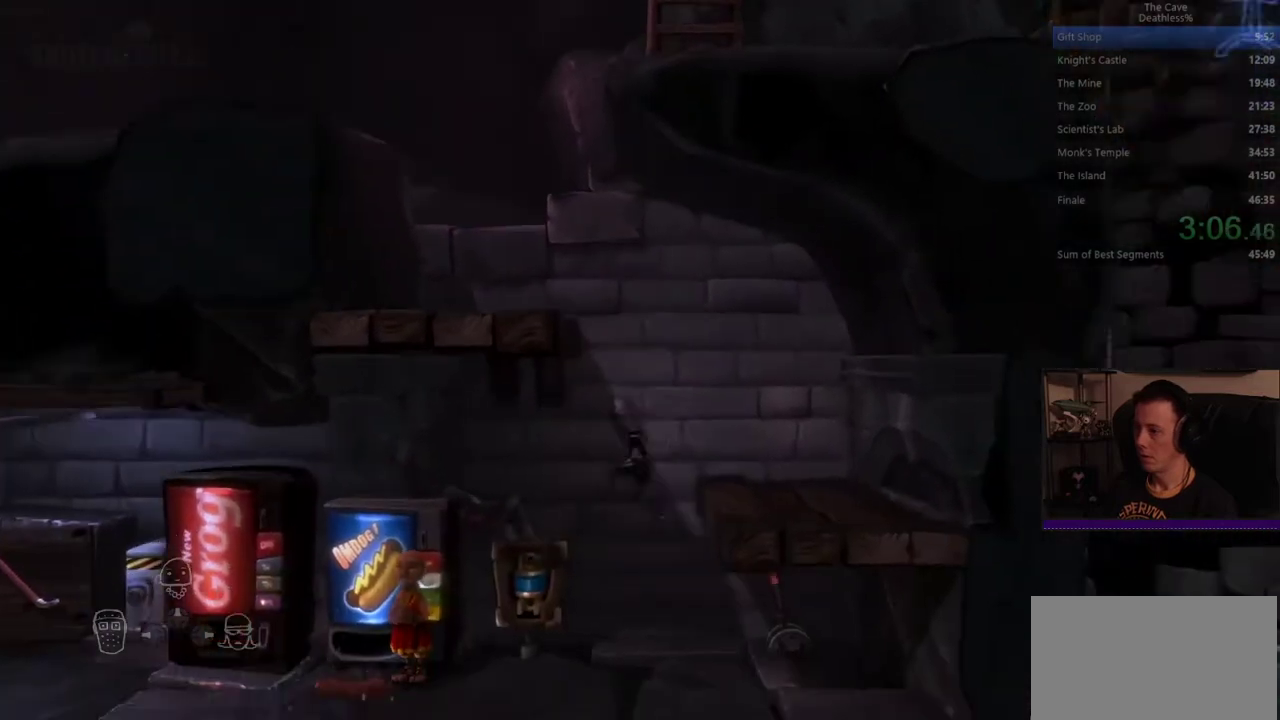
{"buttons": [], "left_stick": "left", "right_stick": "center", "events": []}
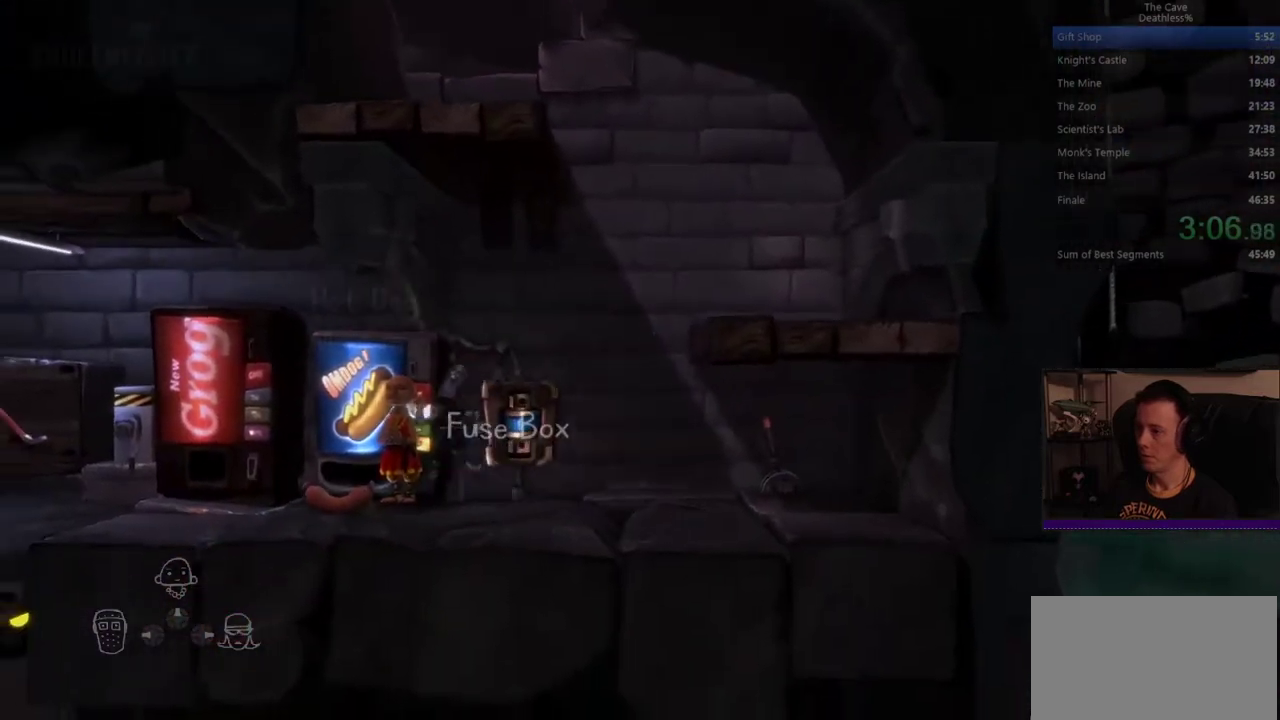
{"buttons": ["CIRCLE"], "left_stick": "center", "right_stick": "center", "events": [[240, "left_stick", "center"], [320, "CIRCLE", "down"]]}
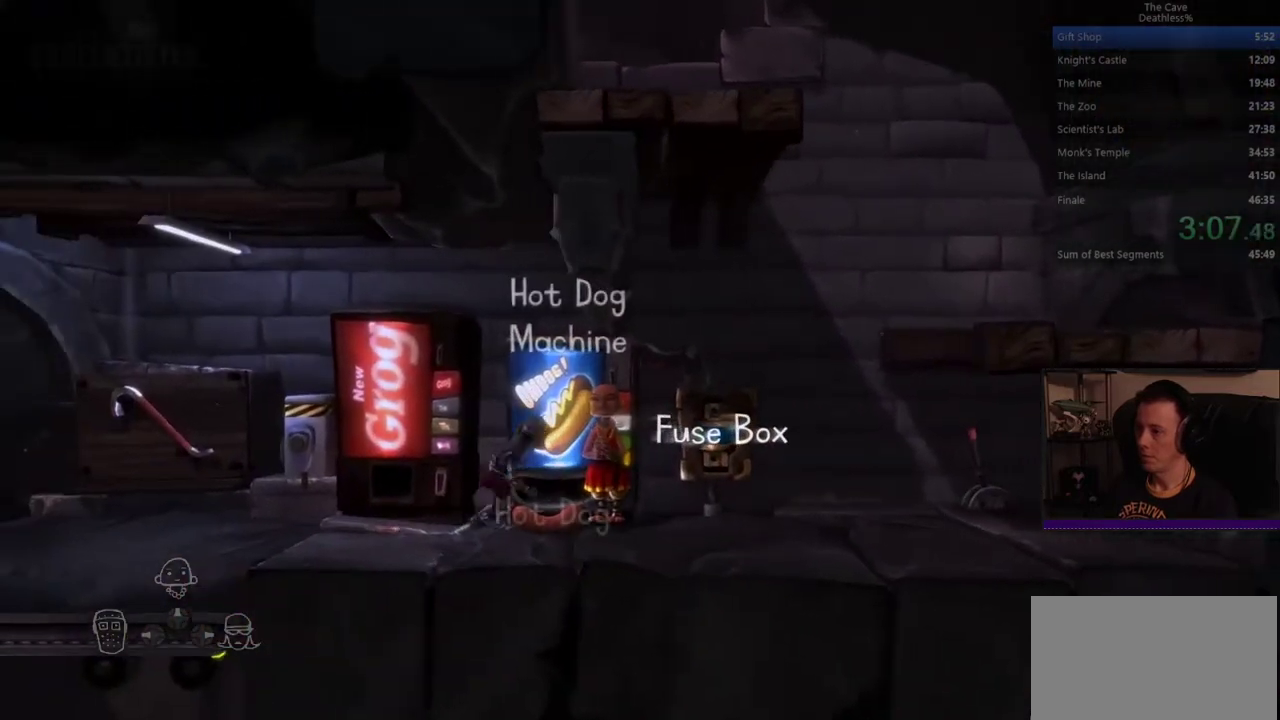
{"buttons": [], "left_stick": "center", "right_stick": "center", "events": [[320, "CIRCLE", "up"]]}
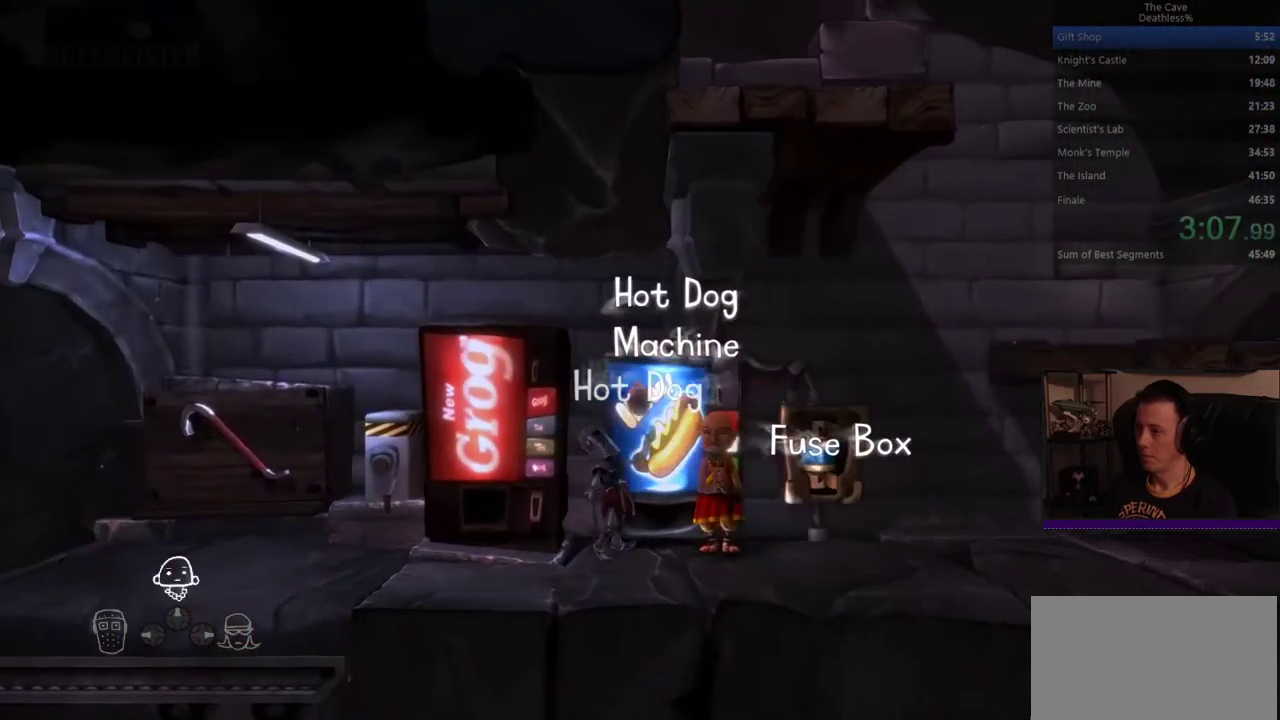
{"buttons": [], "left_stick": "right", "right_stick": "center", "events": [[160, "left_stick", "right"]]}
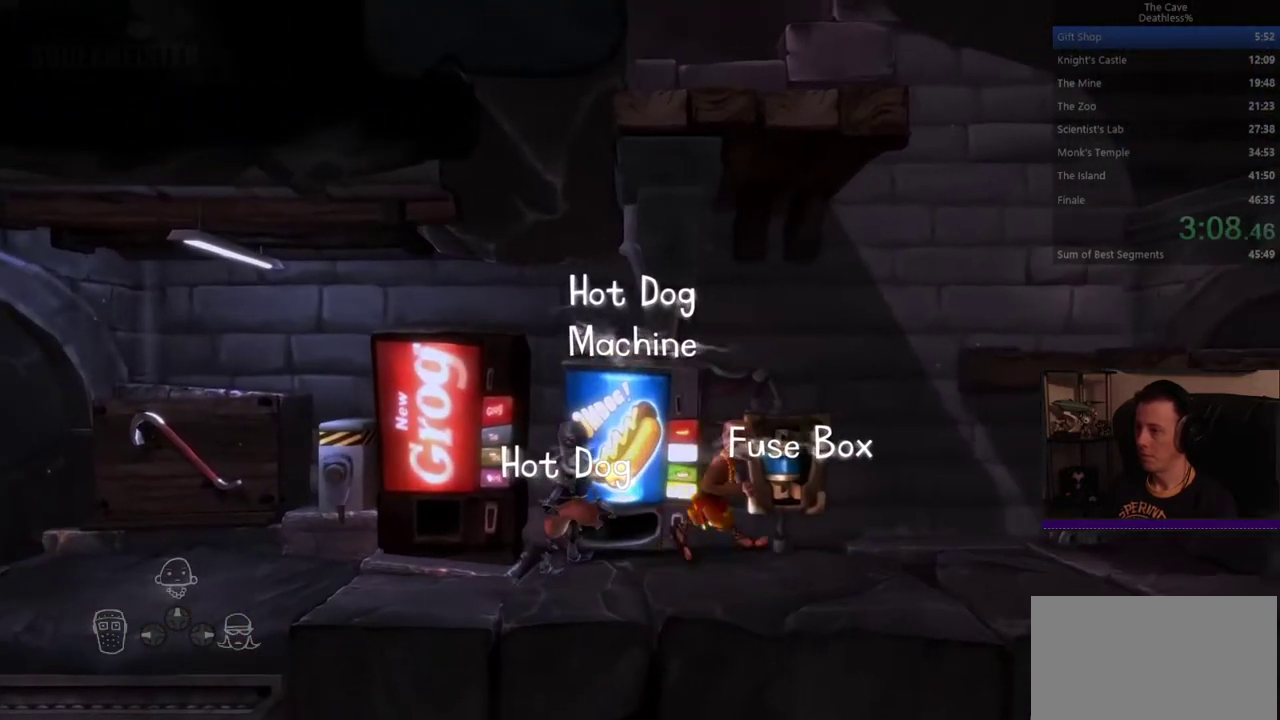
{"buttons": [], "left_stick": "right", "right_stick": "center", "events": [[160, "SQUARE", "down"], [160, "left_stick", "center"], [280, "SQUARE", "up"], [480, "left_stick", "right"]]}